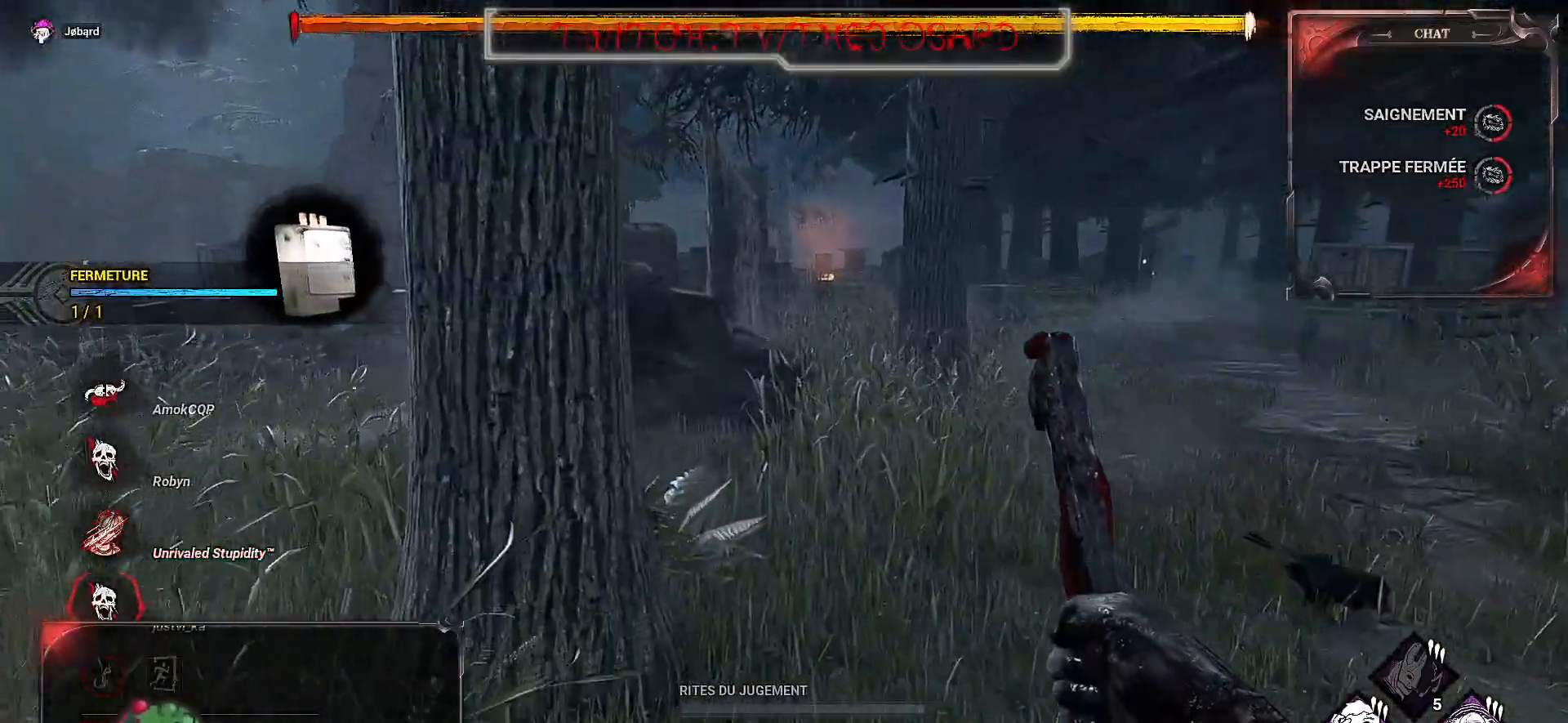
Gameplay with keyboard and mouse; each line is a JSON object with the keys and mouse buttons held at the frame after it. "events" lists presses ("down") and releases ("up") of "a", "ctrl", "d", "e", "f", "q", "r", "s", "shift", "space", "tab", "z", "mouse_left", "mouse_wheel", "mouse_right", "mouse_mb4" and "mouse_mb5" between this image and that frame as [ms after this image, input, new state], when the widget could be followed in between. "mouse_left", "mouse_wheel", "mouse_right", "mouse_mb4", "mouse_mb5" = the "left", "wheel", "right", "mb4", "mb5" buttons of the "mouse" list. No other keys are recorded. "wheel" means that the mouse wheel is clicked or scrolled. Mouse movement is not recorded.
{"keys": ["z"], "mouse": [], "events": []}
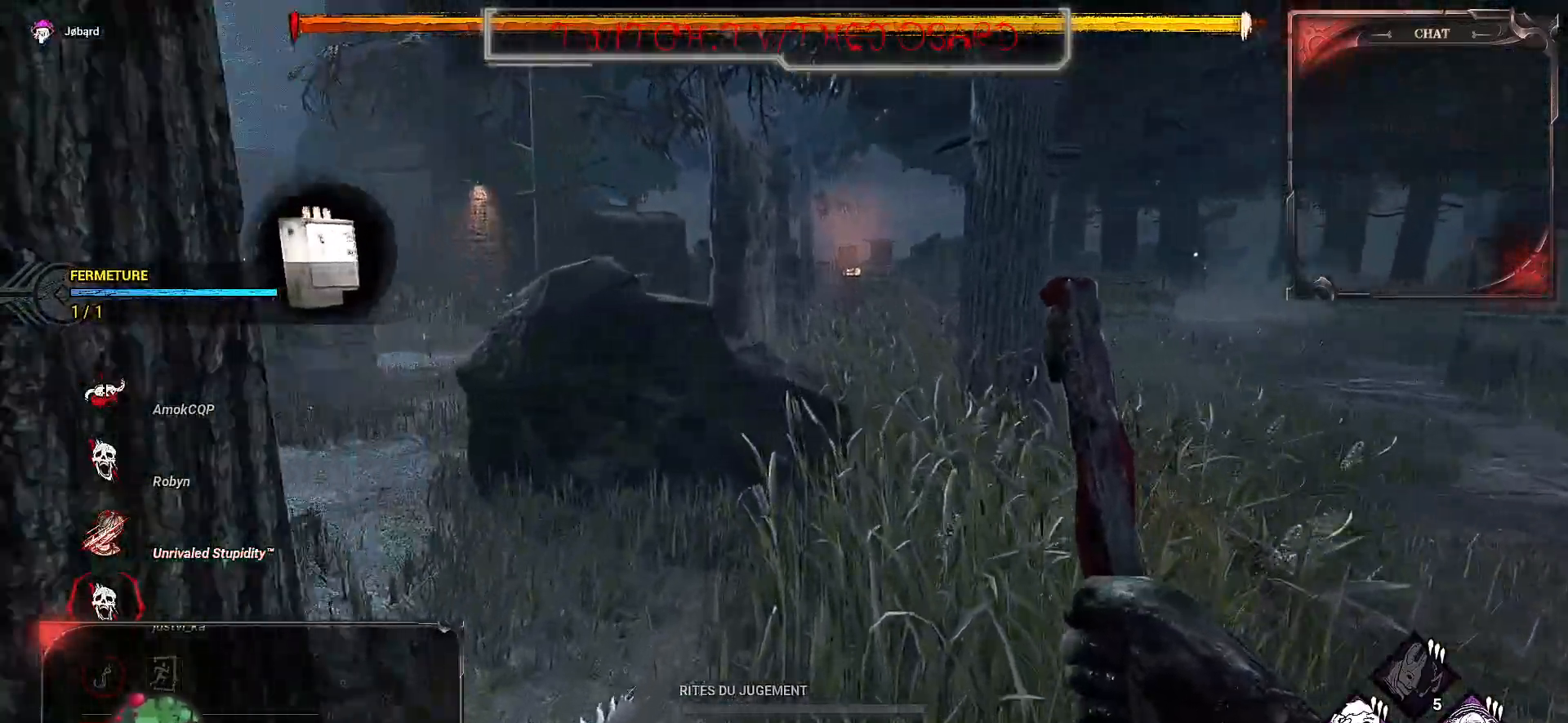
{"keys": ["q", "z"], "mouse": [], "events": [[167, "q", "down"]]}
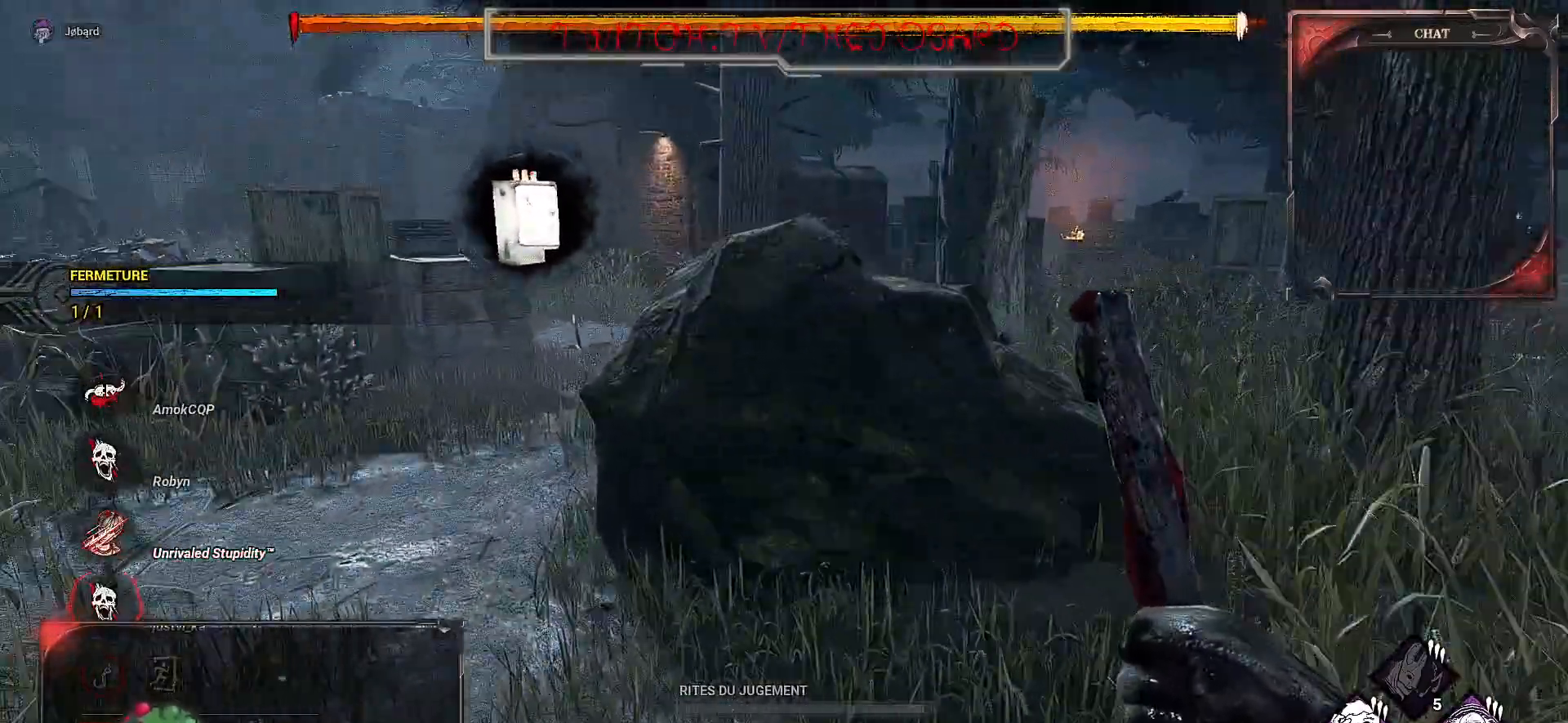
{"keys": ["z"], "mouse": [], "events": [[117, "q", "up"]]}
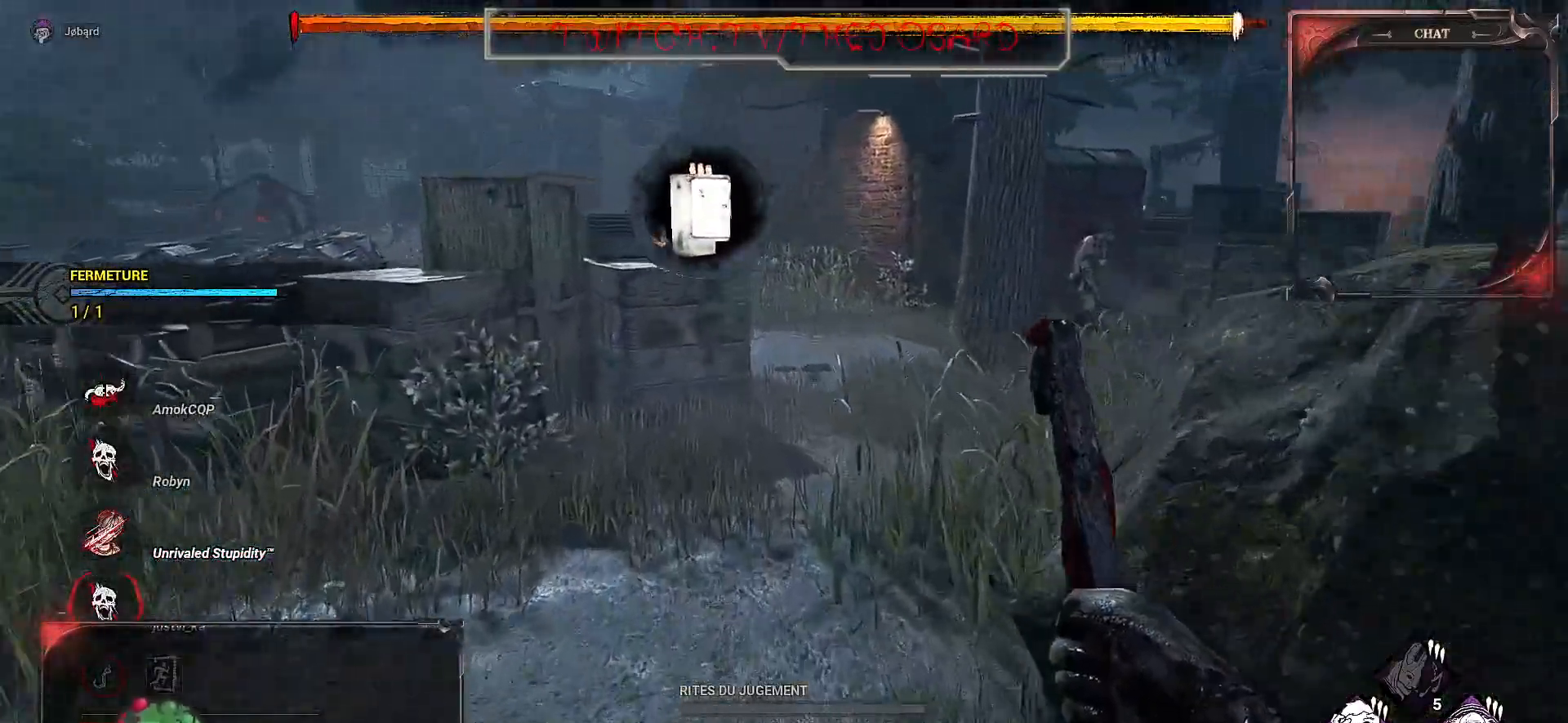
{"keys": ["z"], "mouse": [], "events": []}
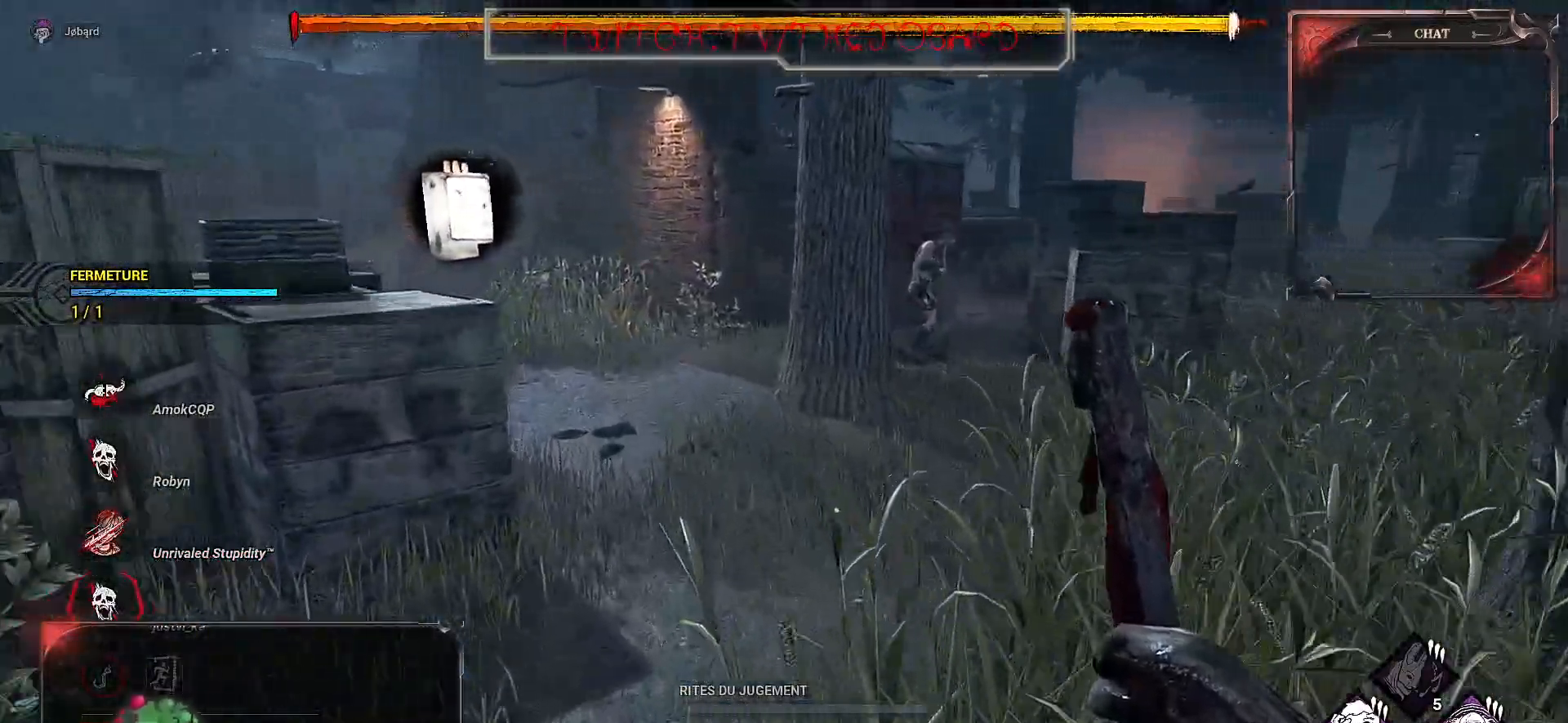
{"keys": ["z"], "mouse": [], "events": []}
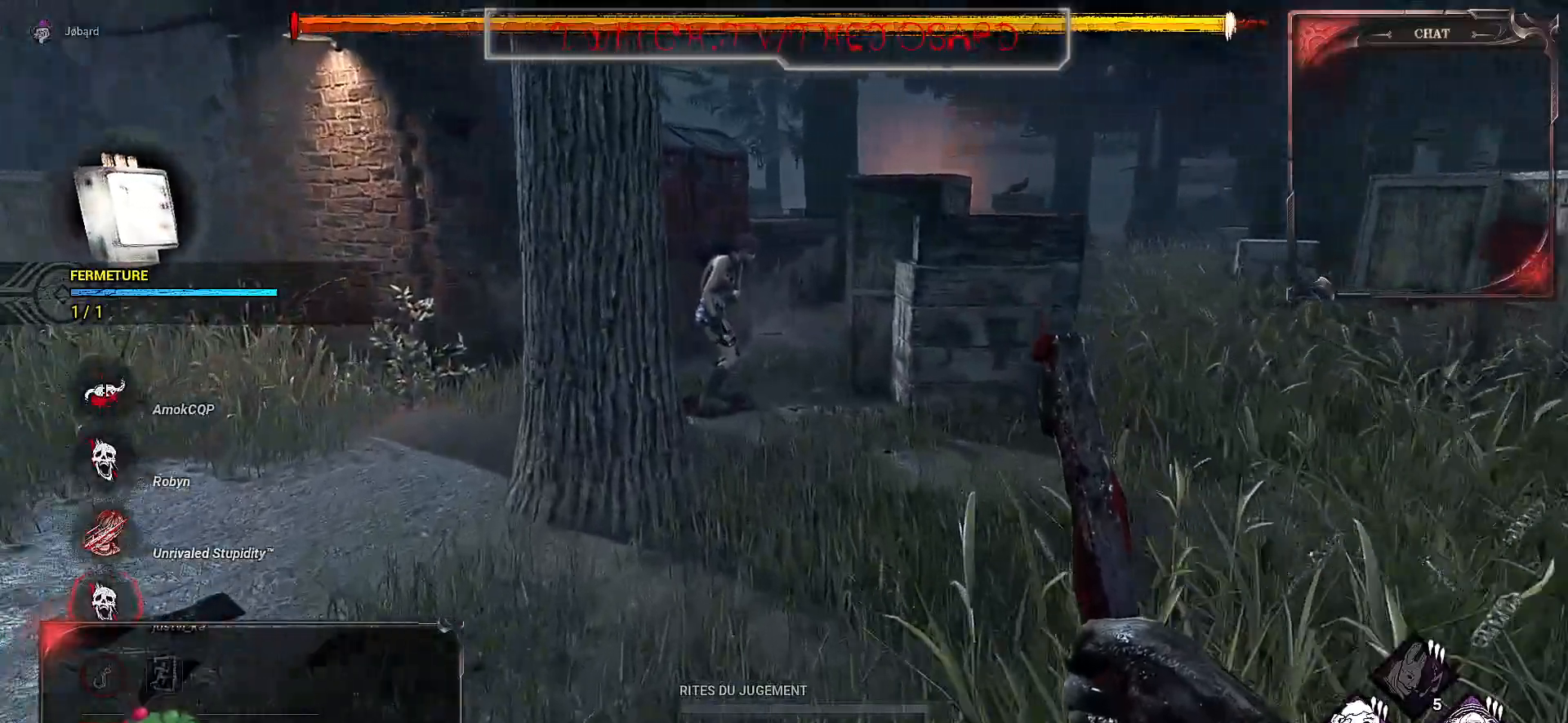
{"keys": ["z"], "mouse": ["left"], "events": [[450, "mouse_left", "down"]]}
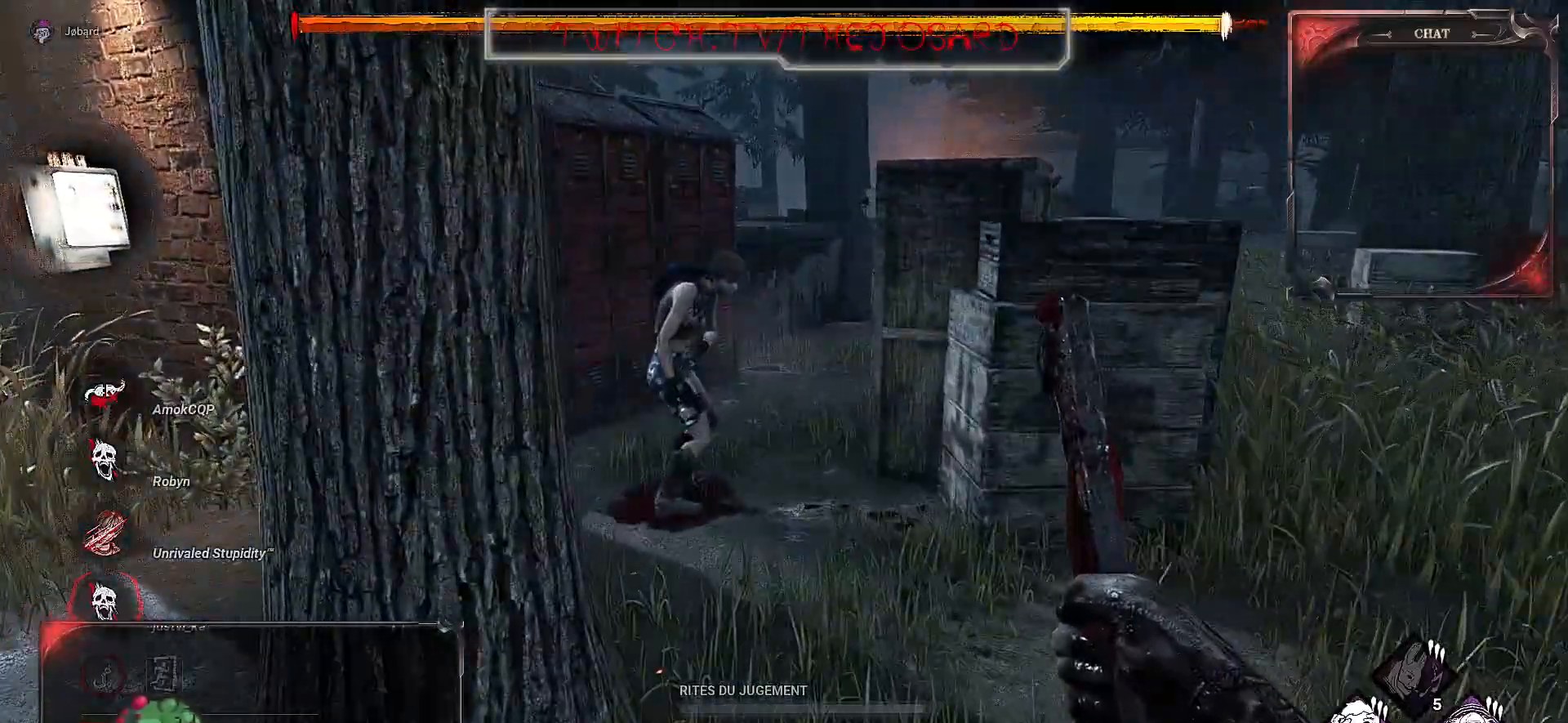
{"keys": ["z"], "mouse": ["left"], "events": []}
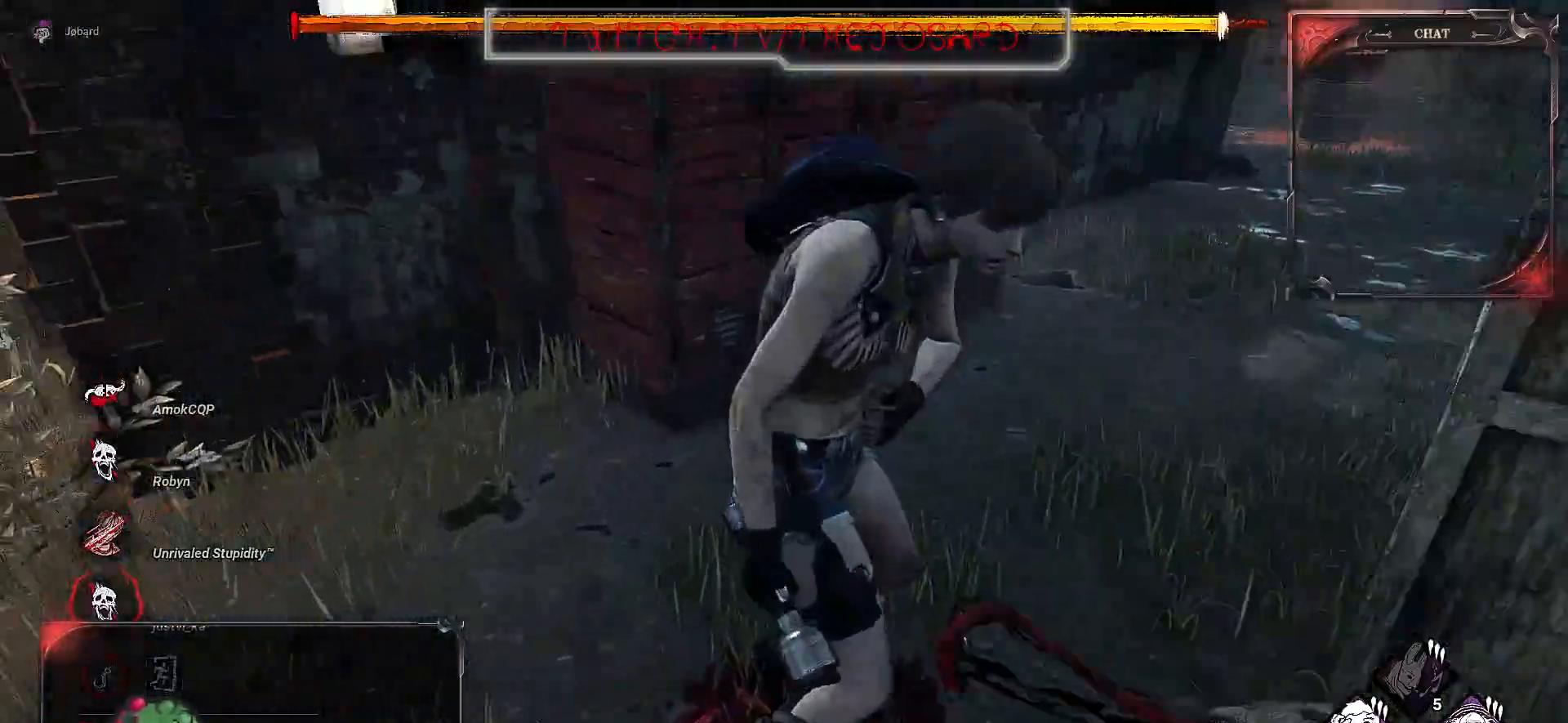
{"keys": ["q"], "mouse": [], "events": [[83, "mouse_left", "up"], [83, "q", "down"], [267, "z", "up"]]}
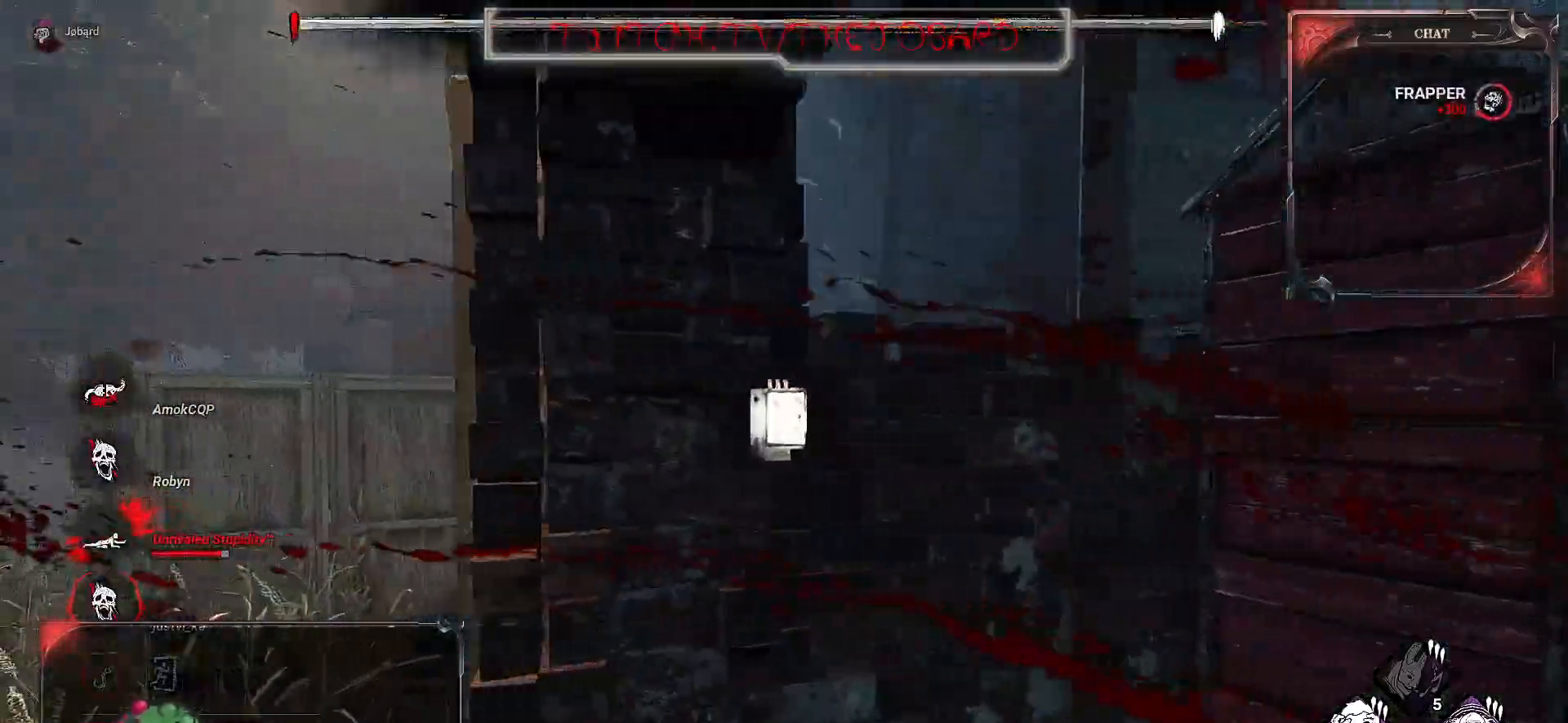
{"keys": ["q"], "mouse": [], "events": []}
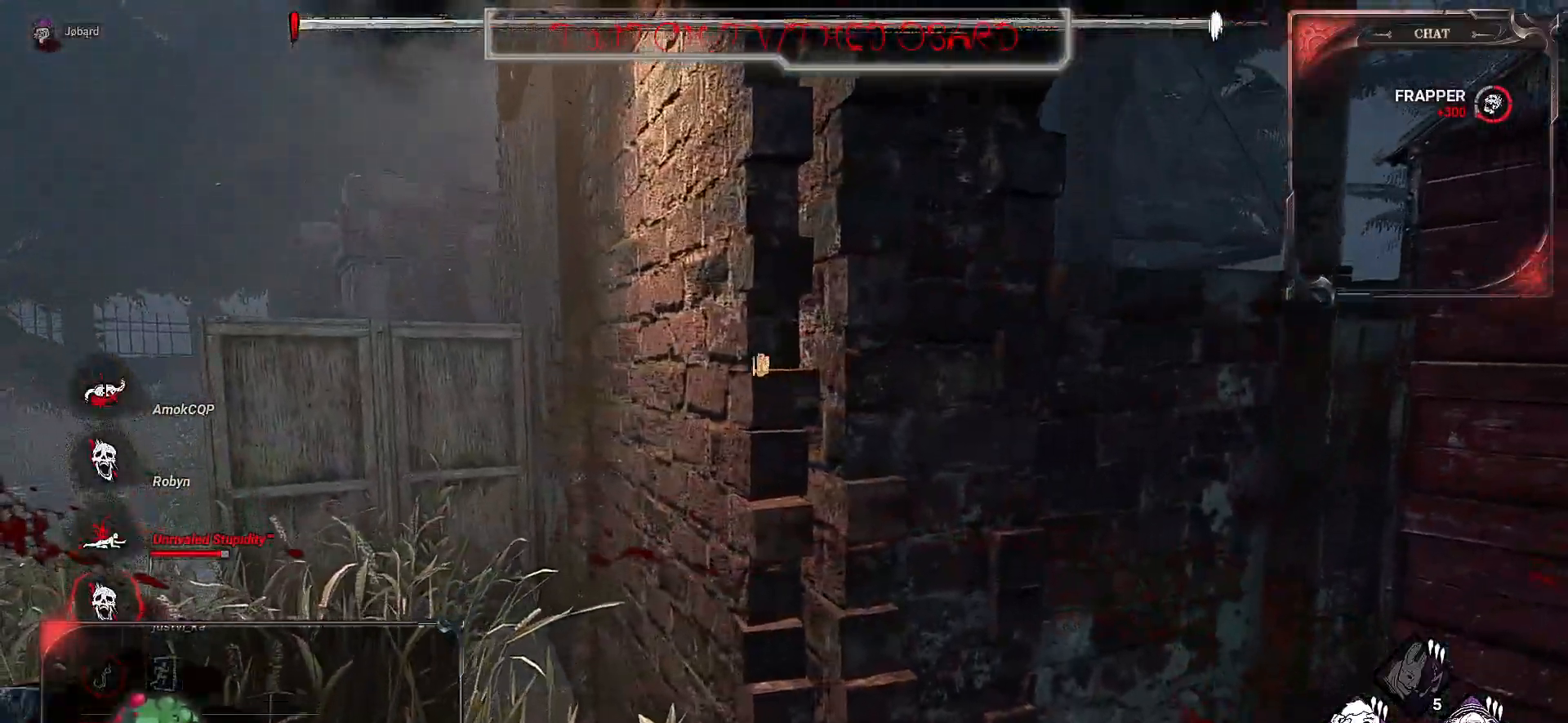
{"keys": ["q"], "mouse": [], "events": []}
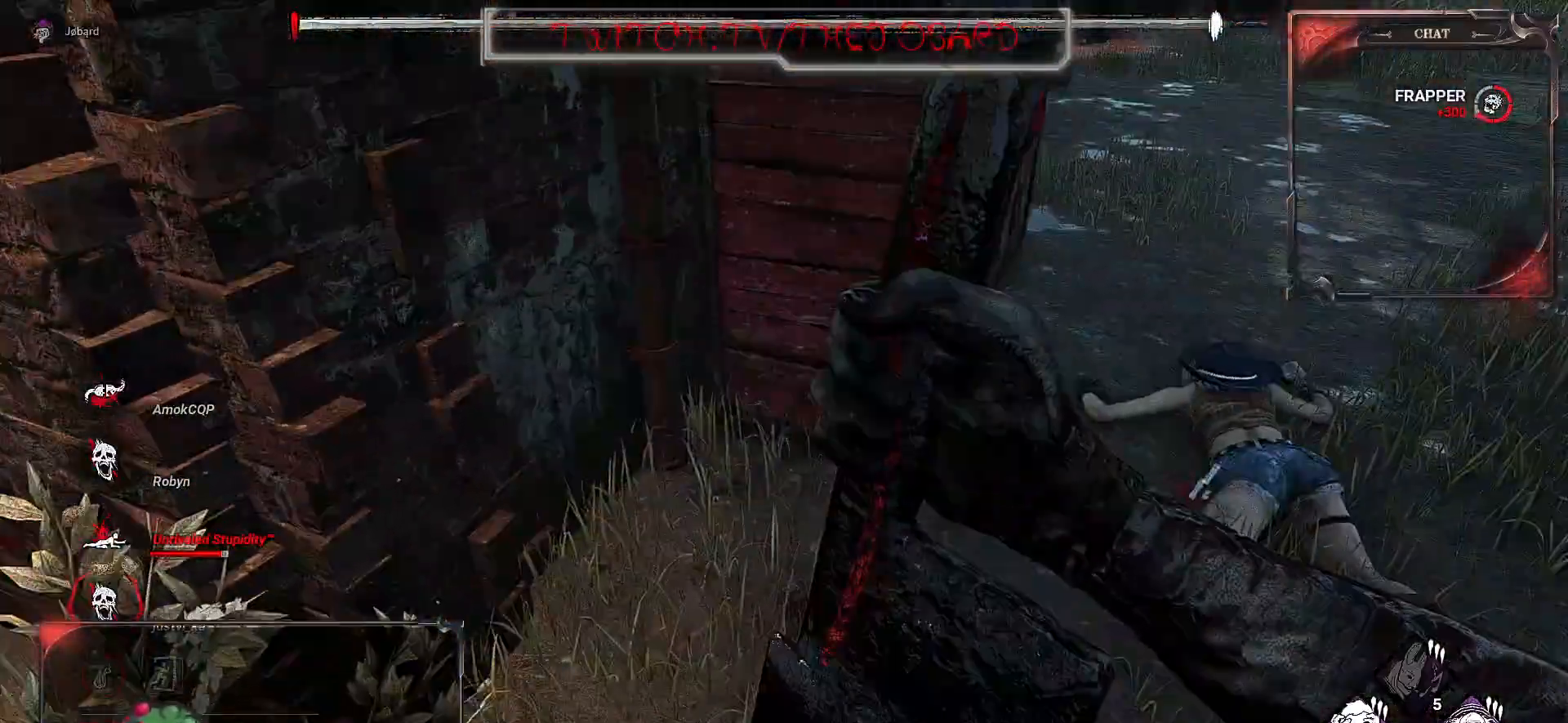
{"keys": ["z"], "mouse": [], "events": [[200, "z", "down"], [483, "q", "up"]]}
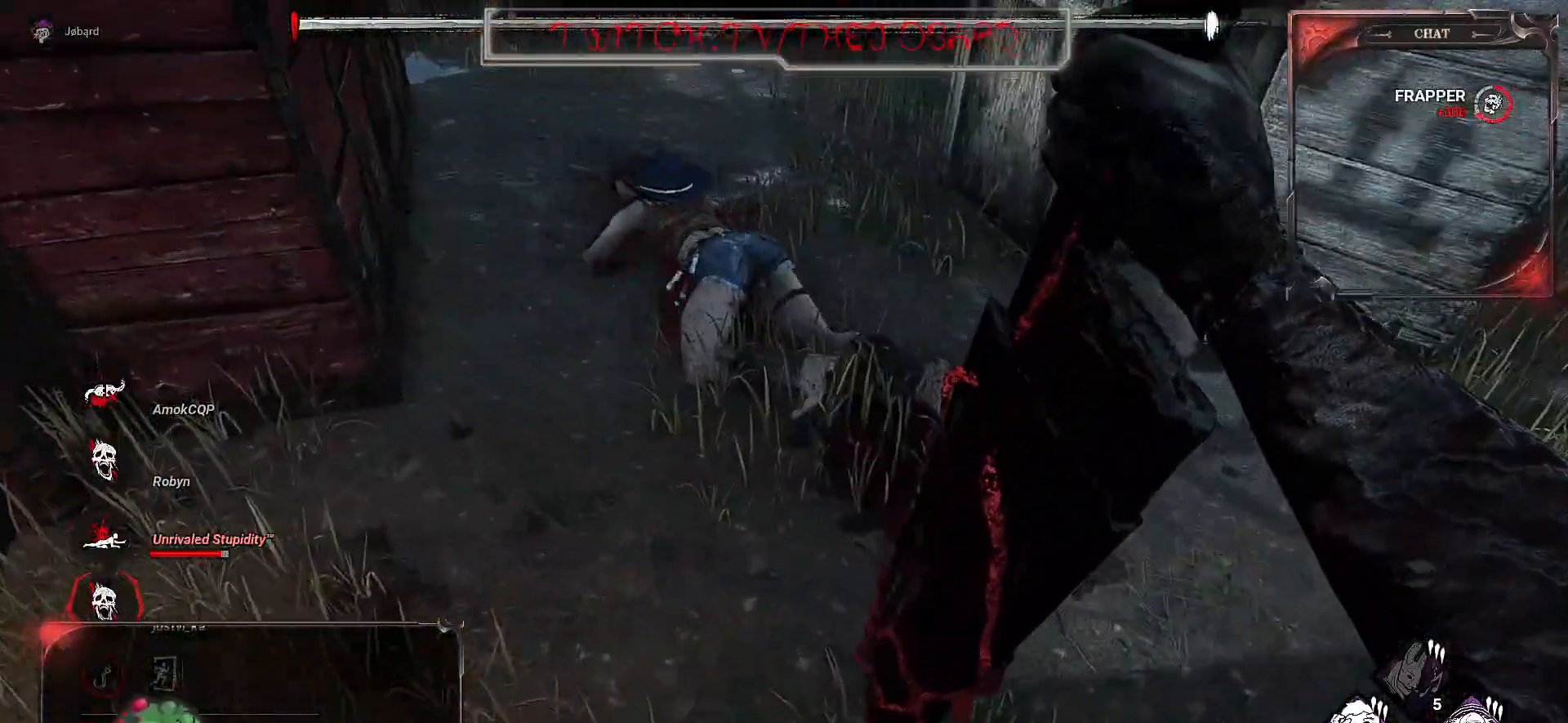
{"keys": ["z"], "mouse": [], "events": []}
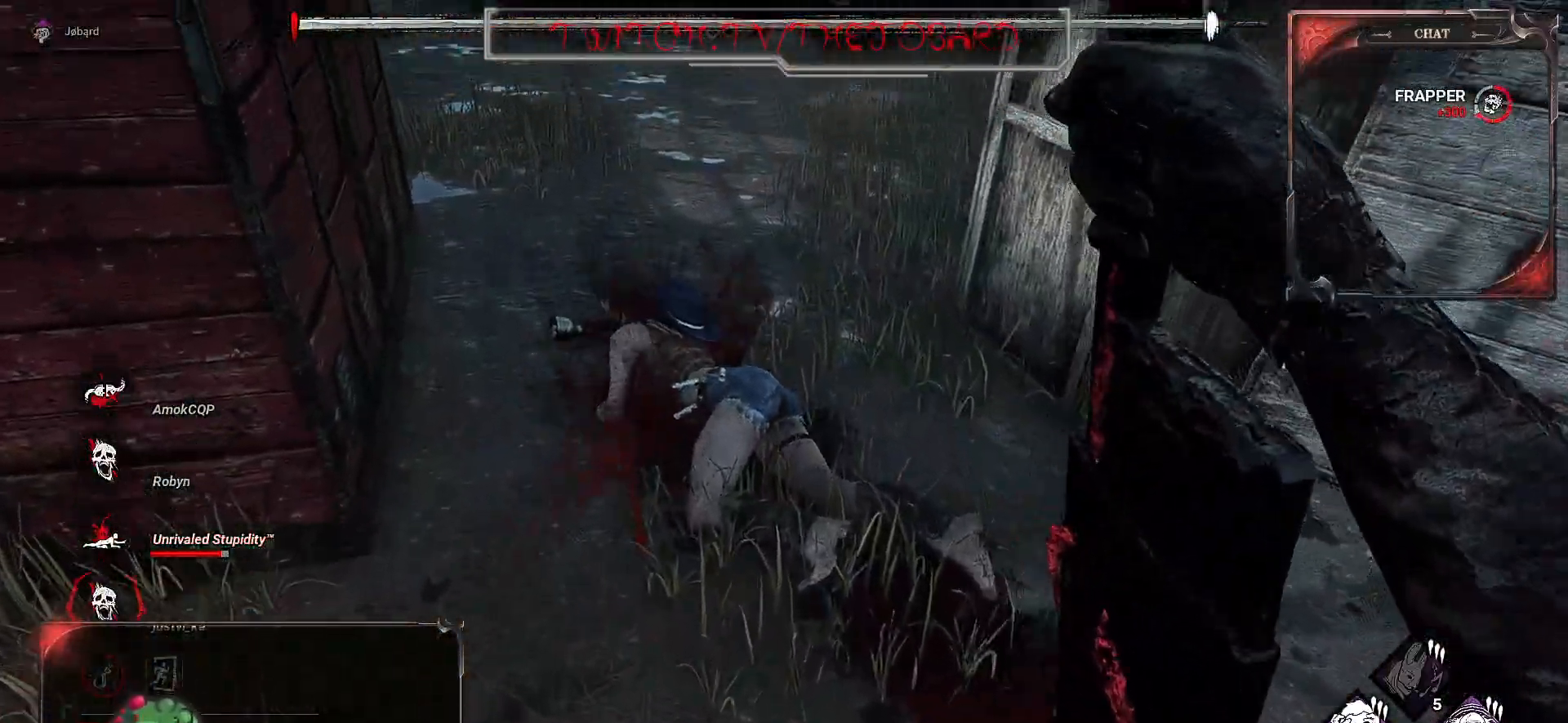
{"keys": ["z"], "mouse": [], "events": []}
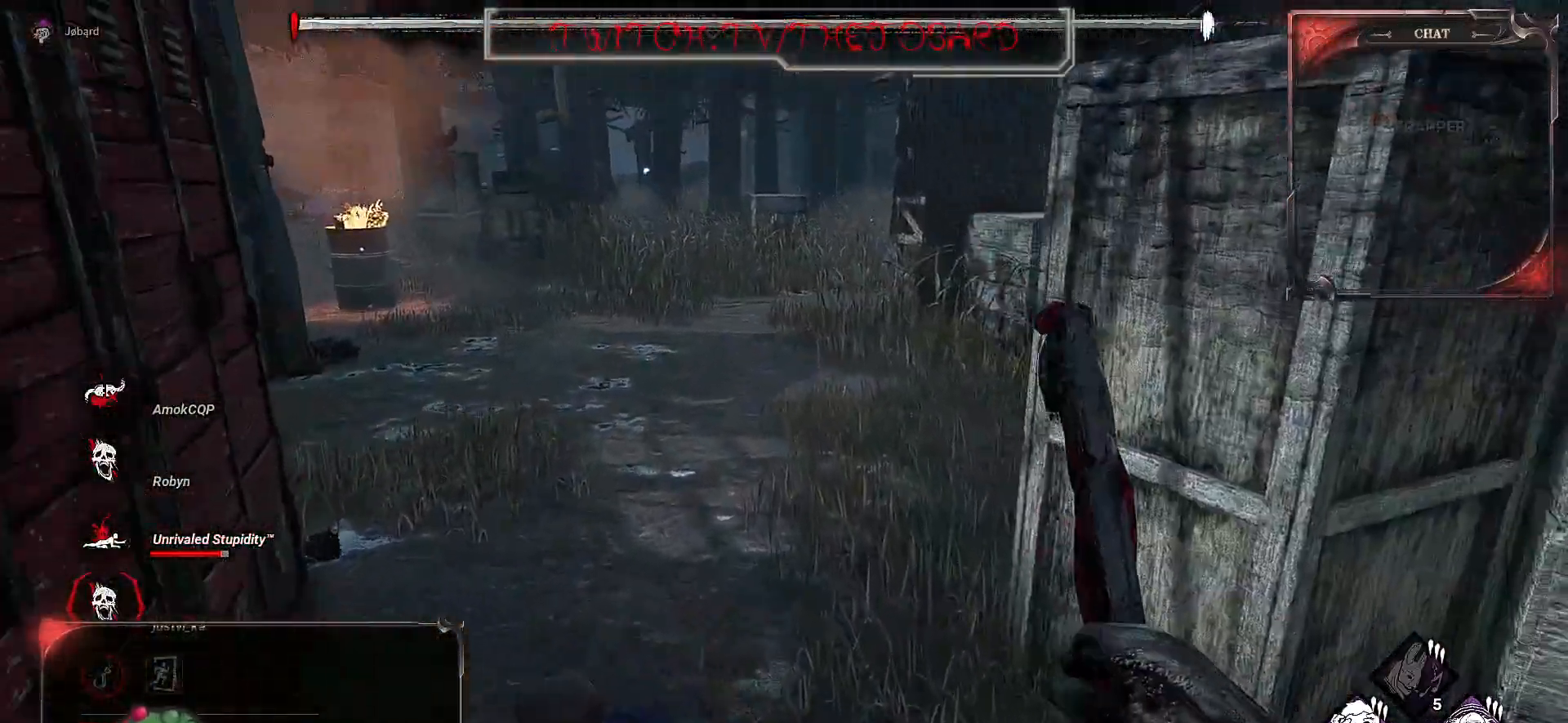
{"keys": ["z"], "mouse": [], "events": [[217, "space", "down"], [283, "space", "up"], [383, "space", "down"], [483, "space", "up"]]}
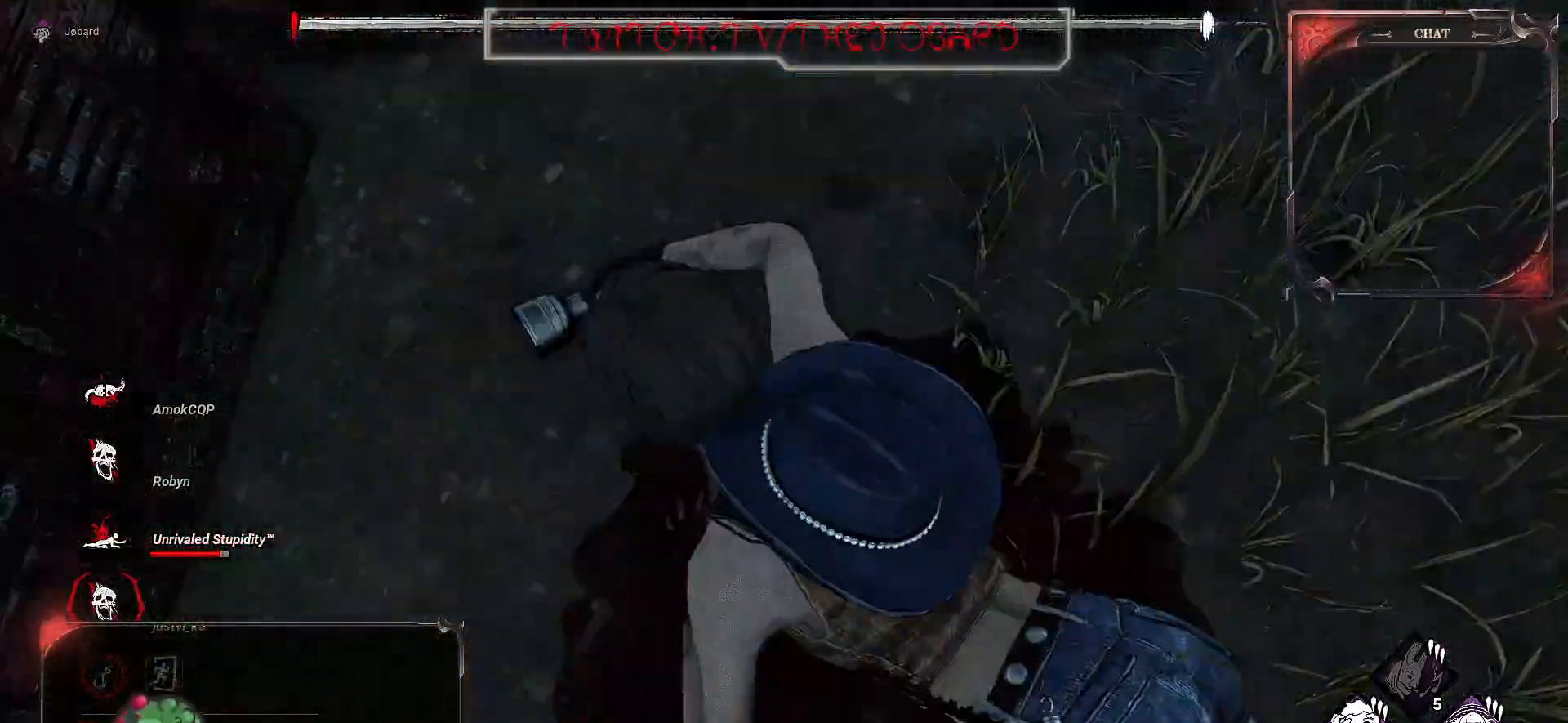
{"keys": ["z"], "mouse": [], "events": []}
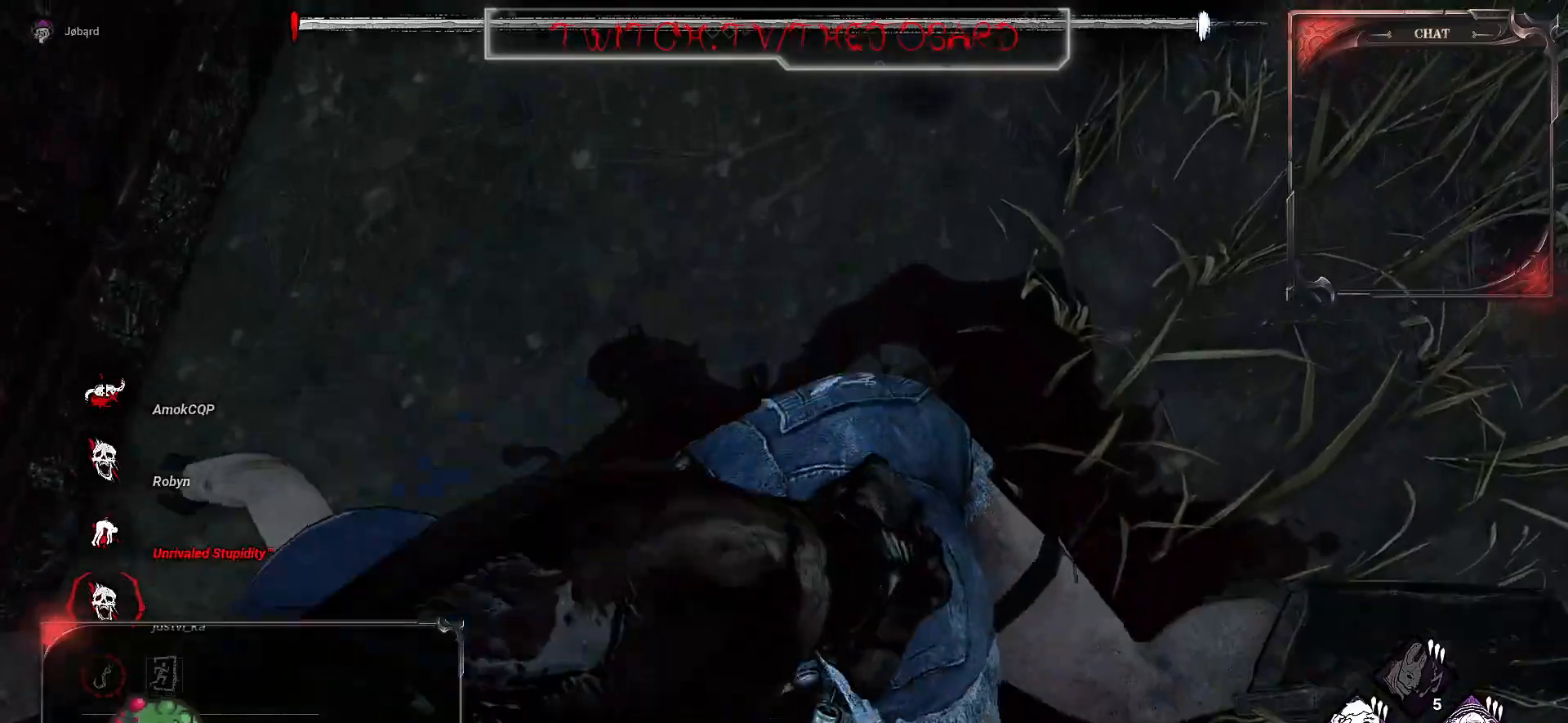
{"keys": ["z"], "mouse": [], "events": []}
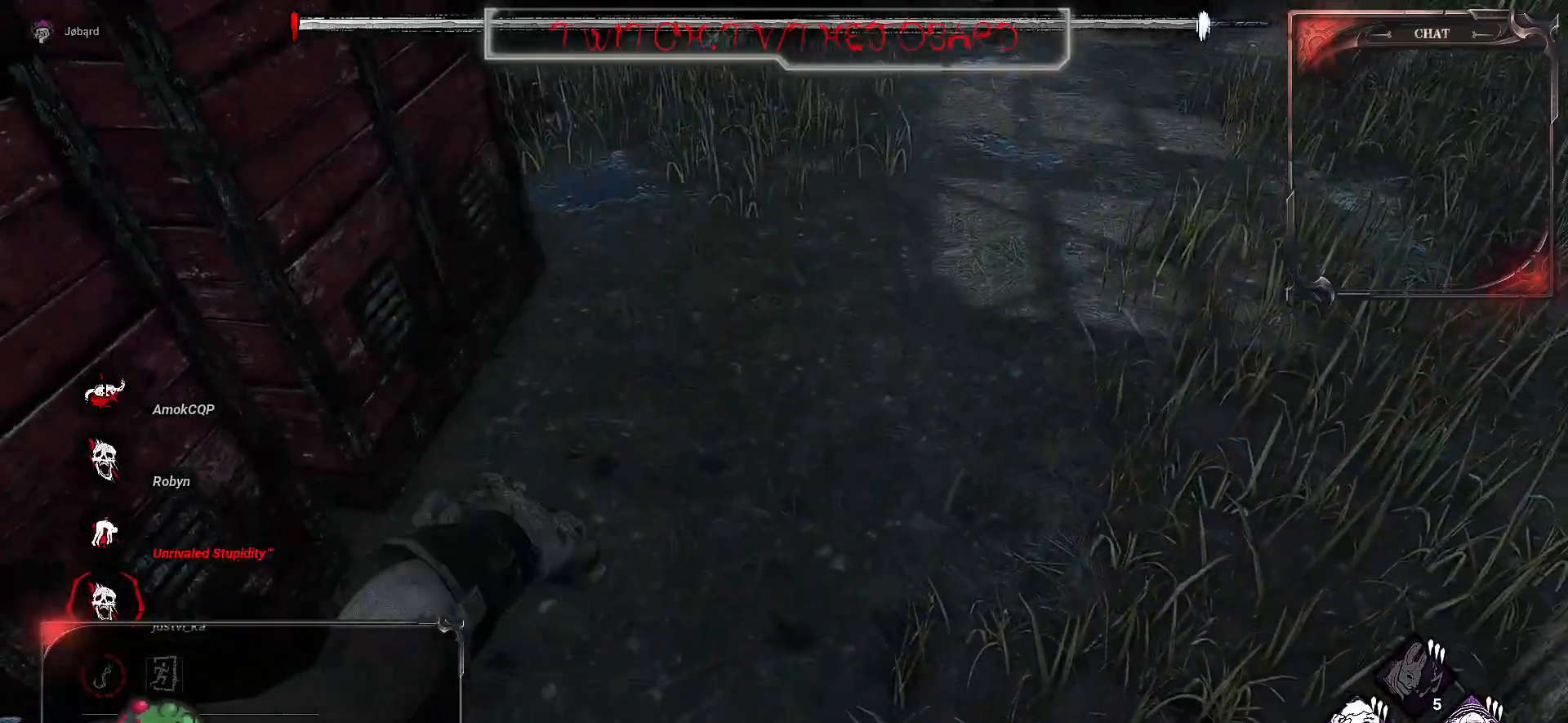
{"keys": ["z"], "mouse": [], "events": []}
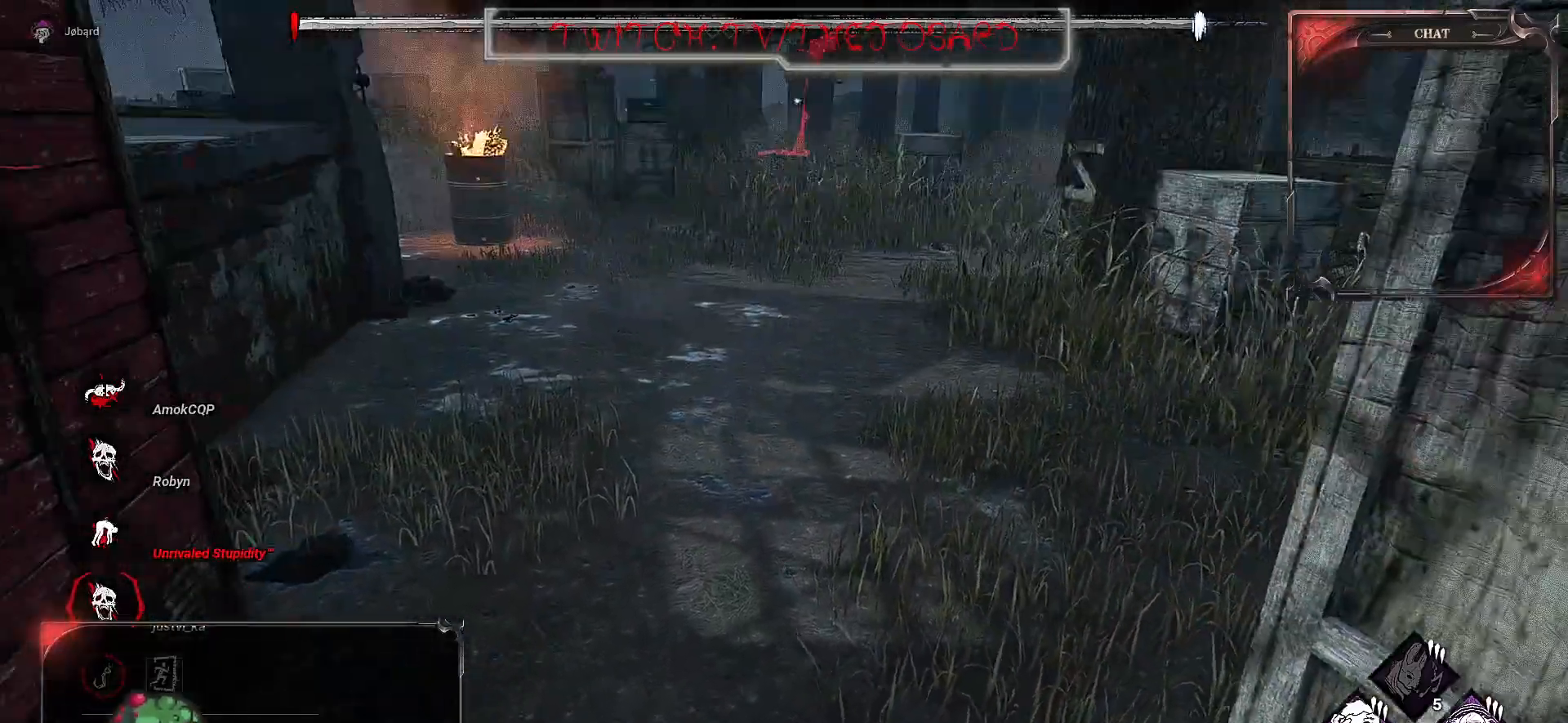
{"keys": ["z"], "mouse": [], "events": []}
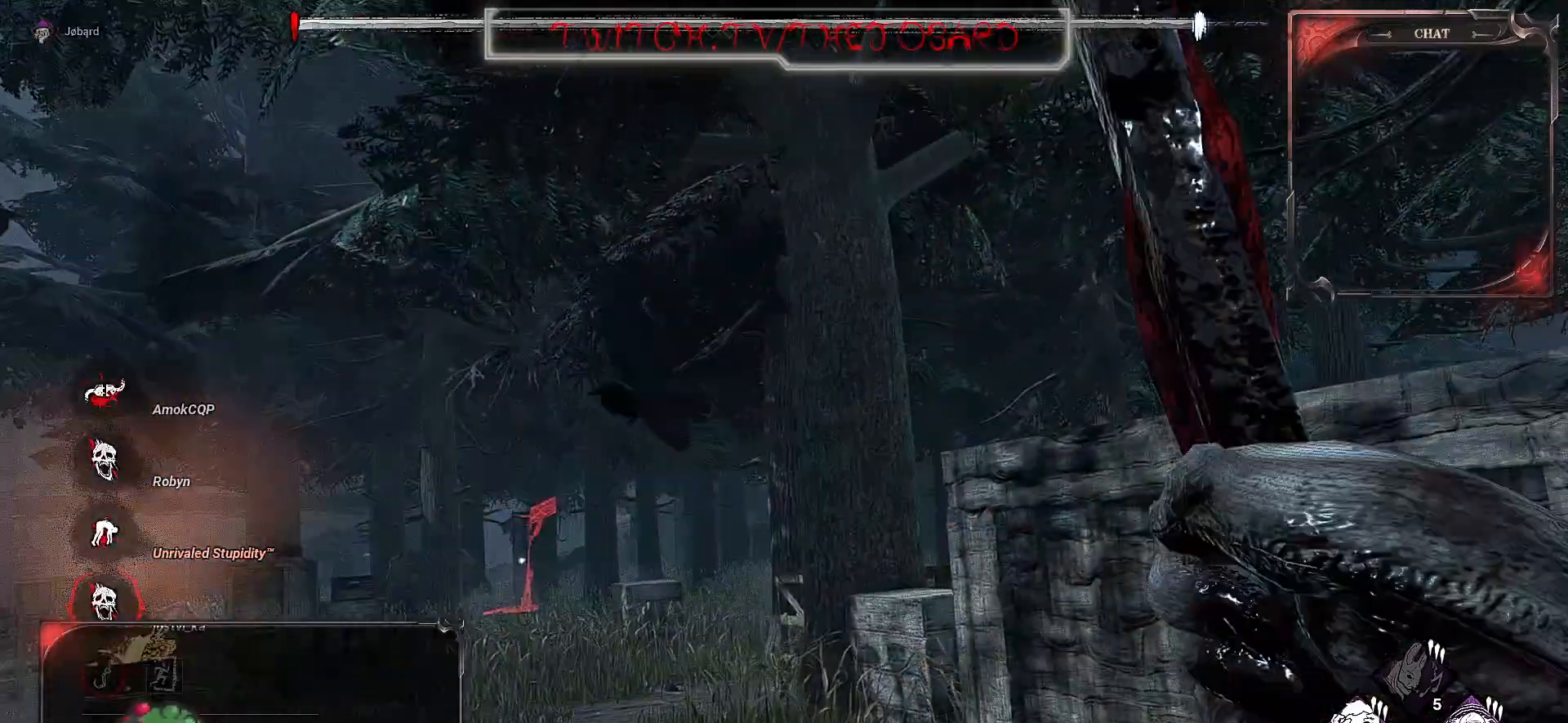
{"keys": ["z"], "mouse": [], "events": []}
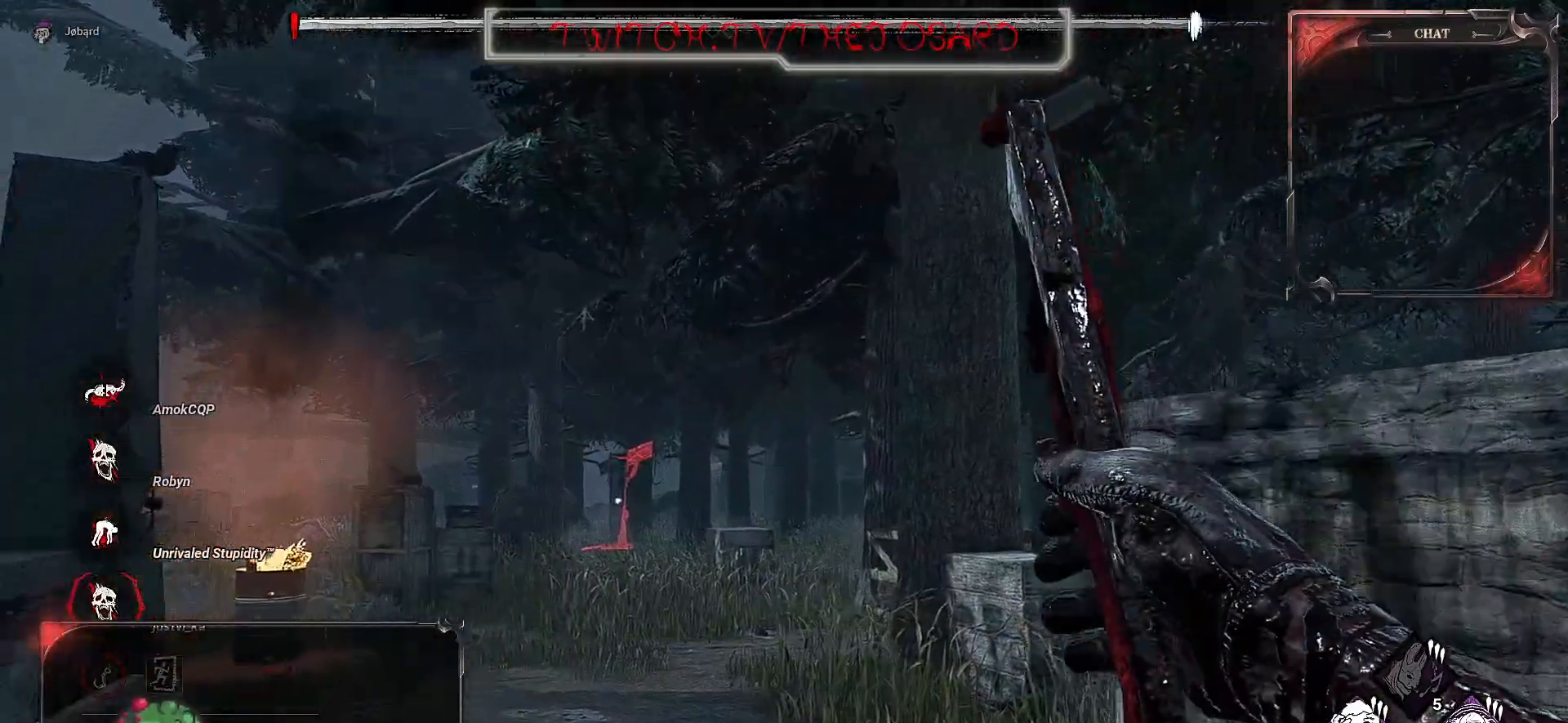
{"keys": ["z"], "mouse": [], "events": []}
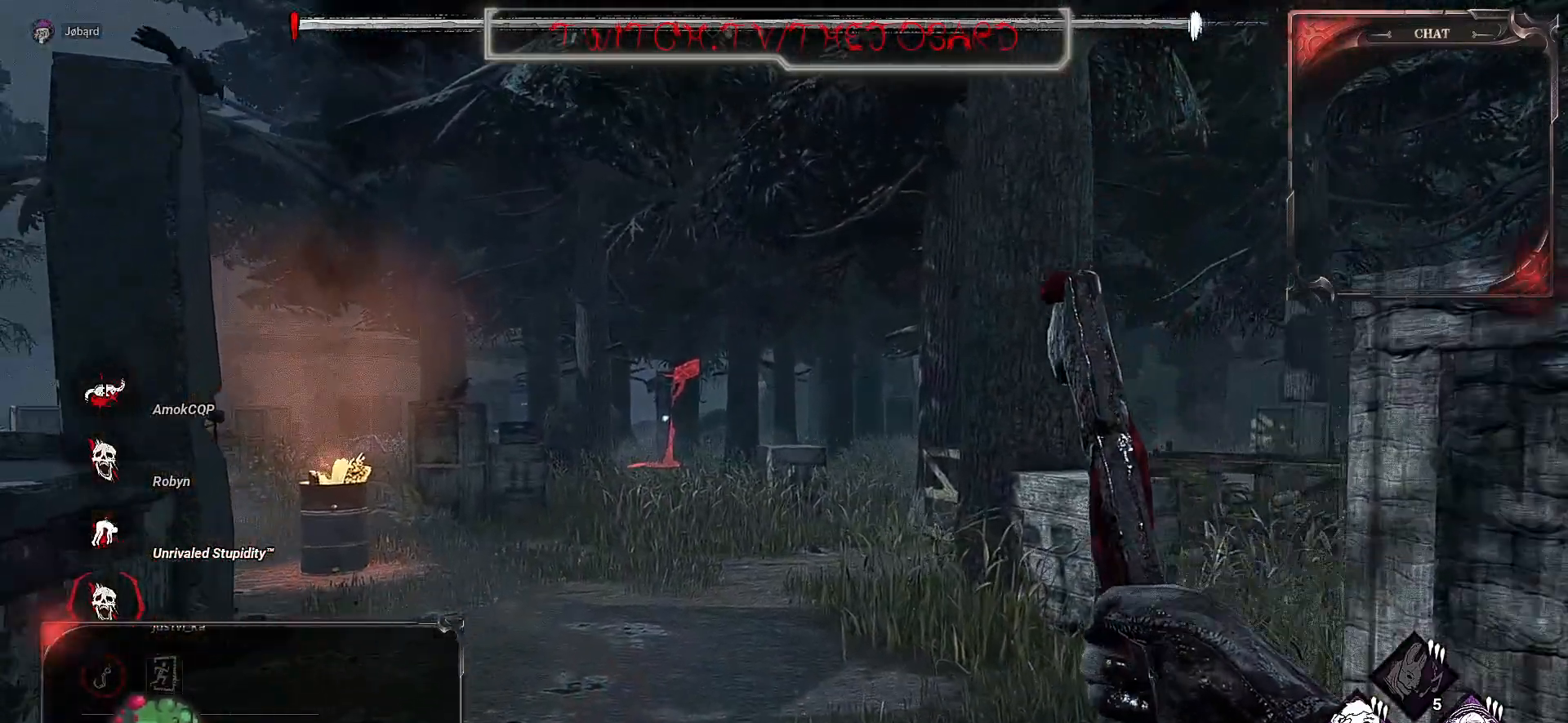
{"keys": ["z"], "mouse": [], "events": []}
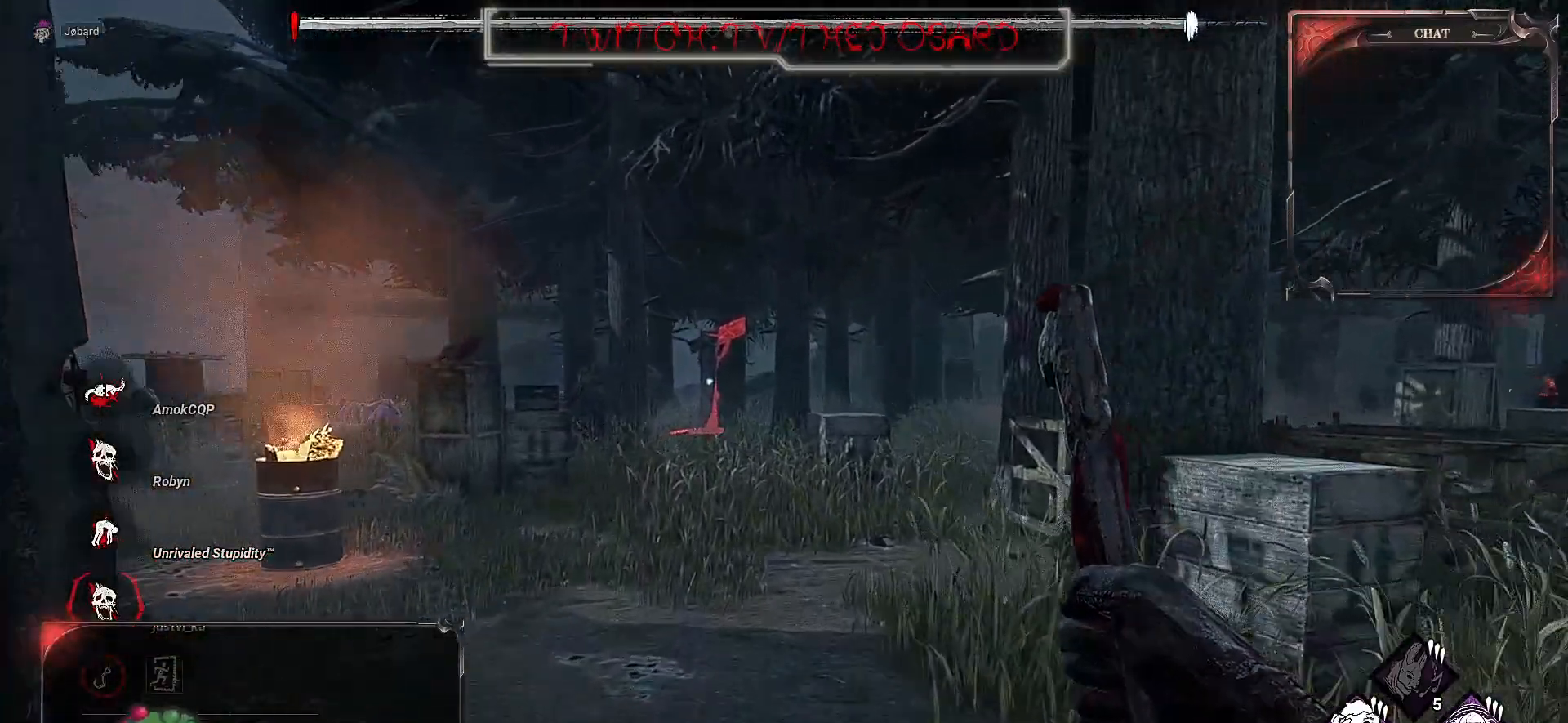
{"keys": ["z"], "mouse": [], "events": []}
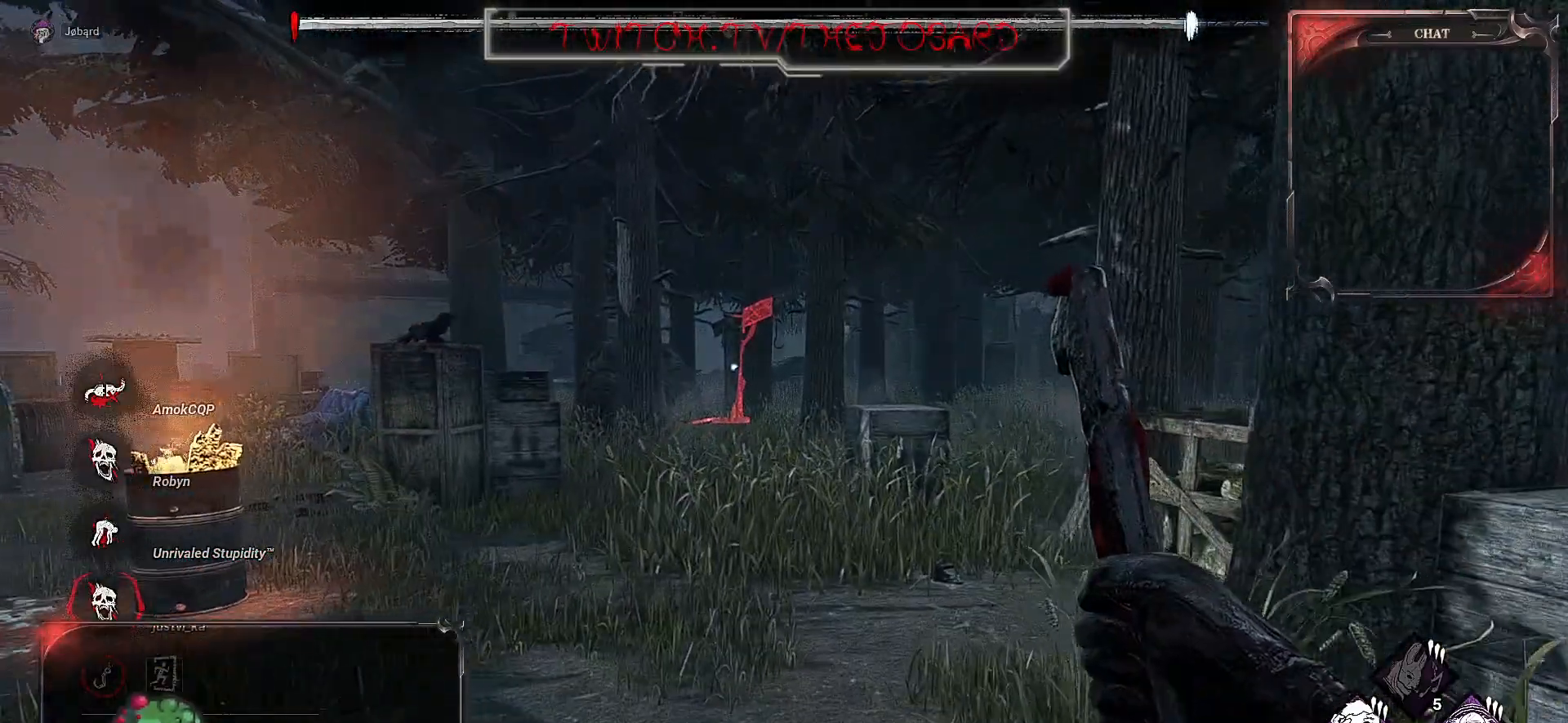
{"keys": ["z"], "mouse": [], "events": []}
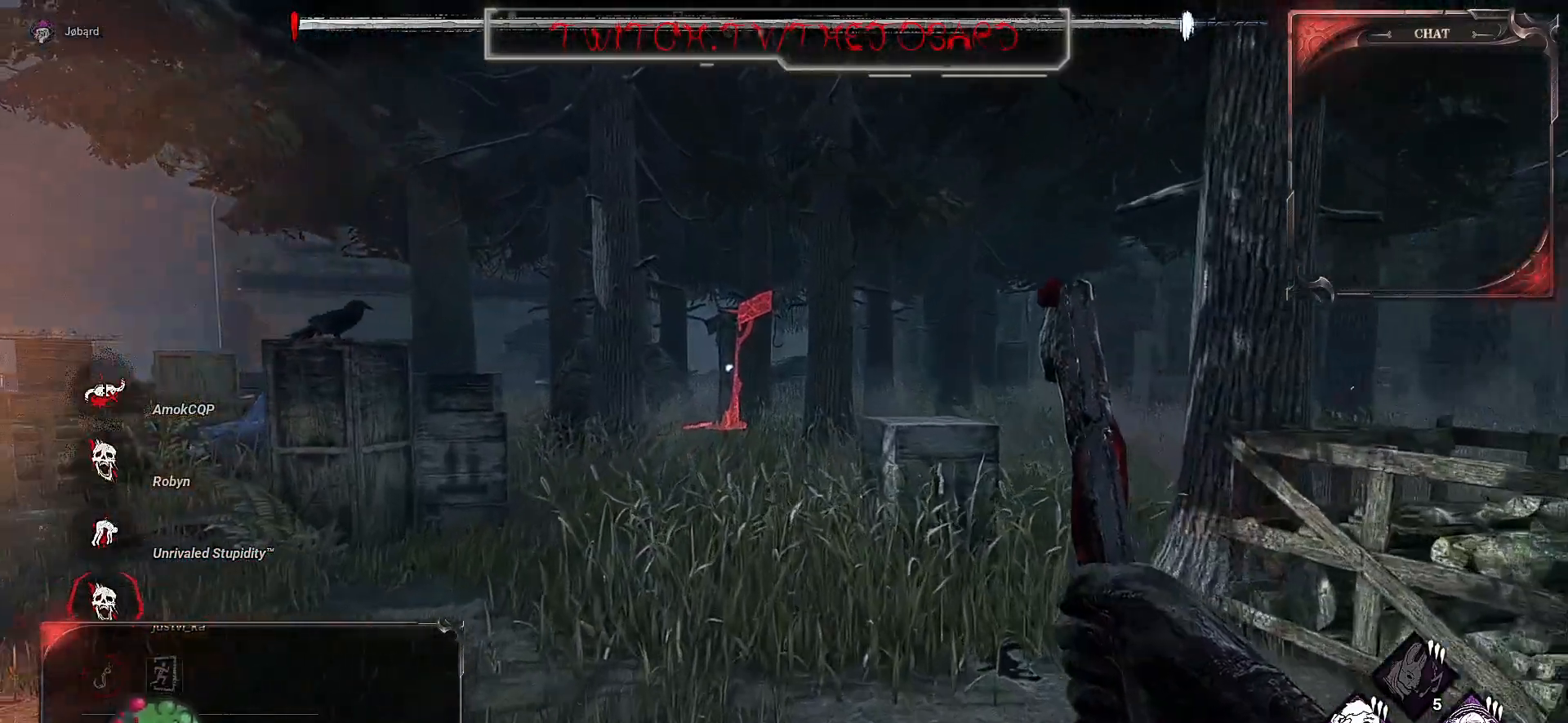
{"keys": ["z"], "mouse": [], "events": []}
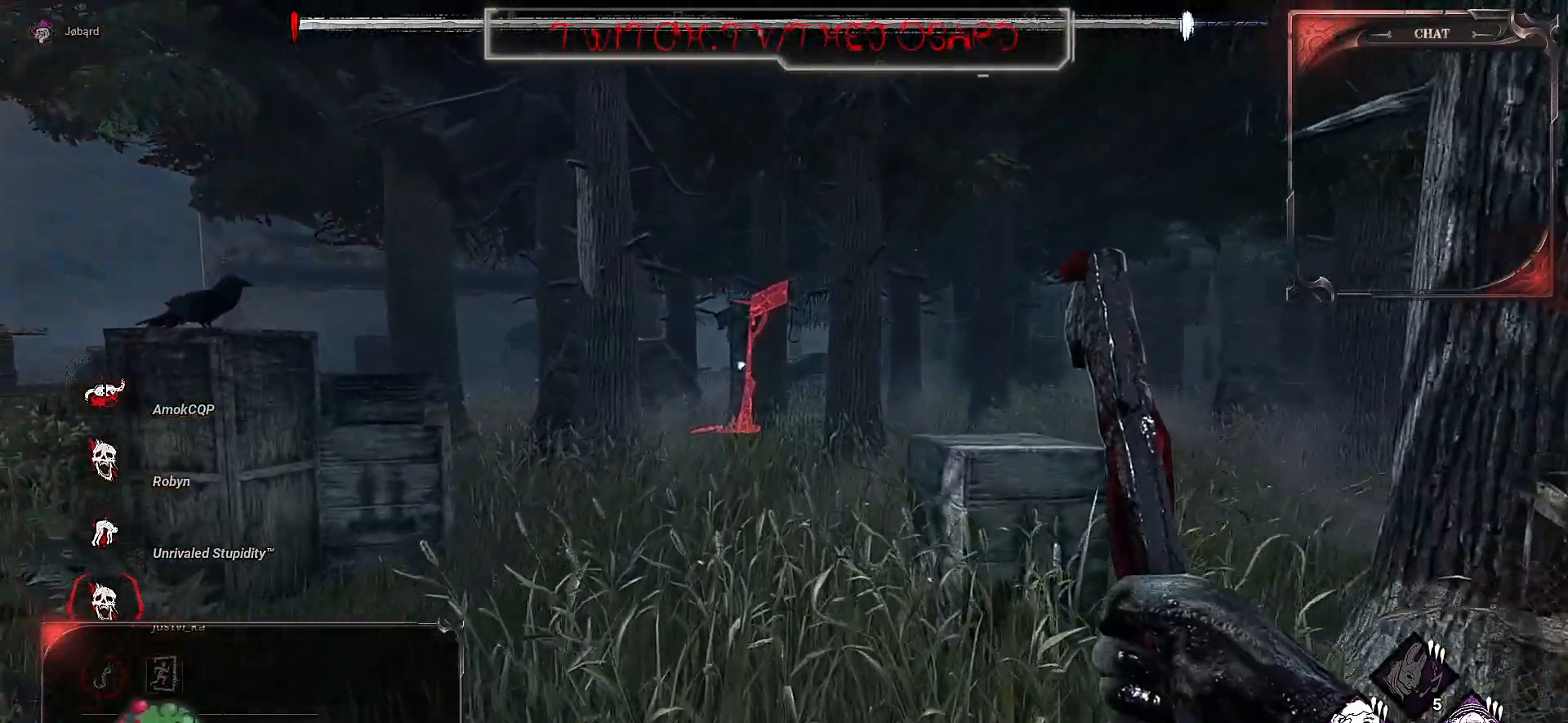
{"keys": ["z"], "mouse": [], "events": []}
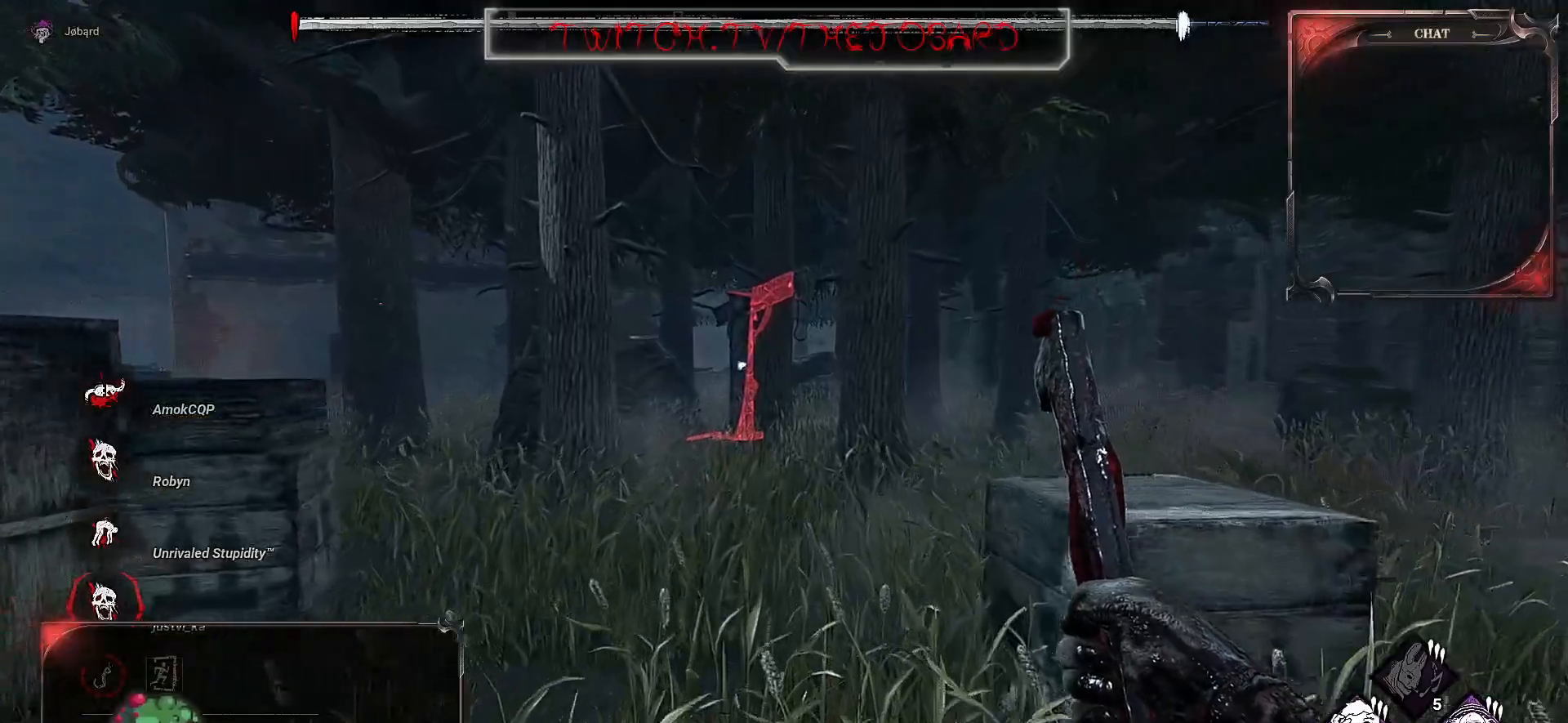
{"keys": ["z"], "mouse": [], "events": []}
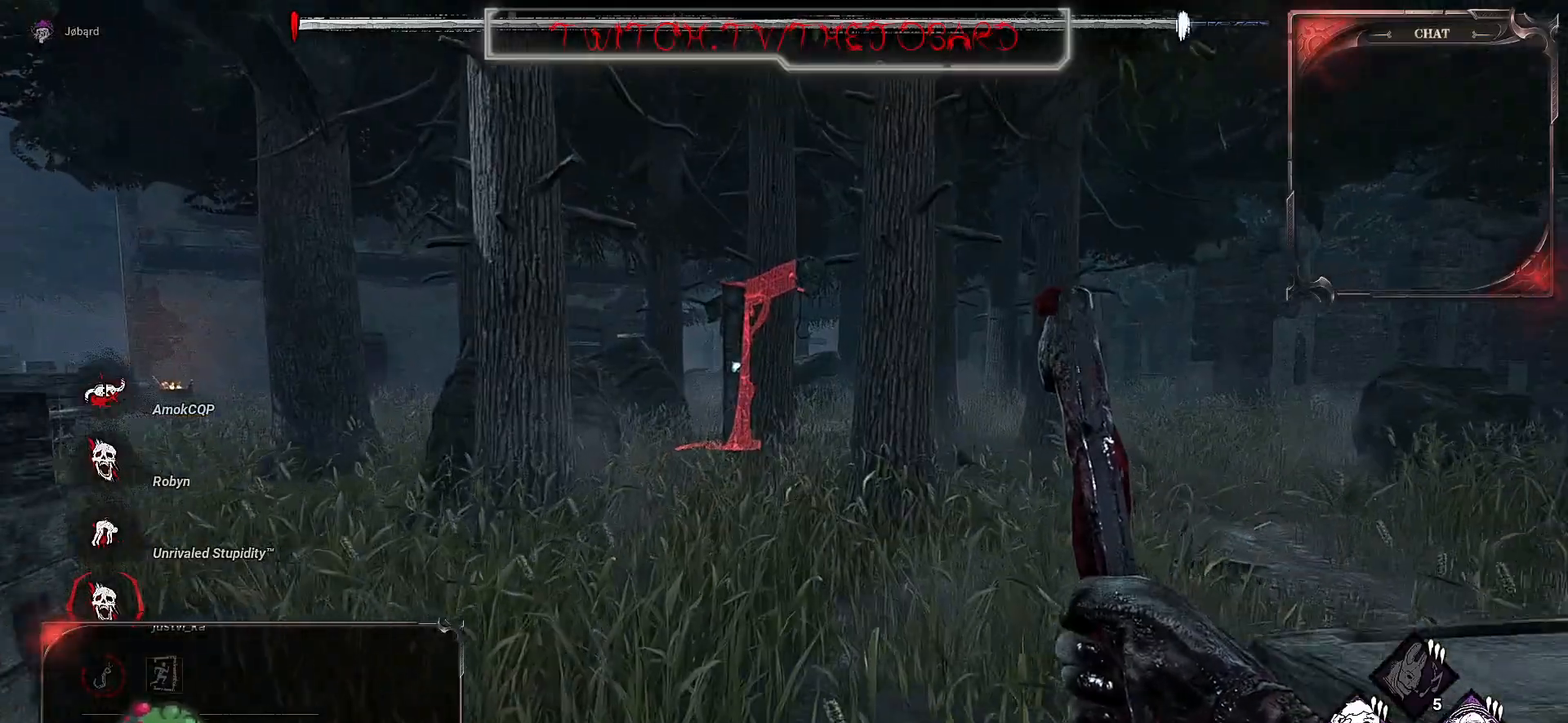
{"keys": ["z"], "mouse": [], "events": []}
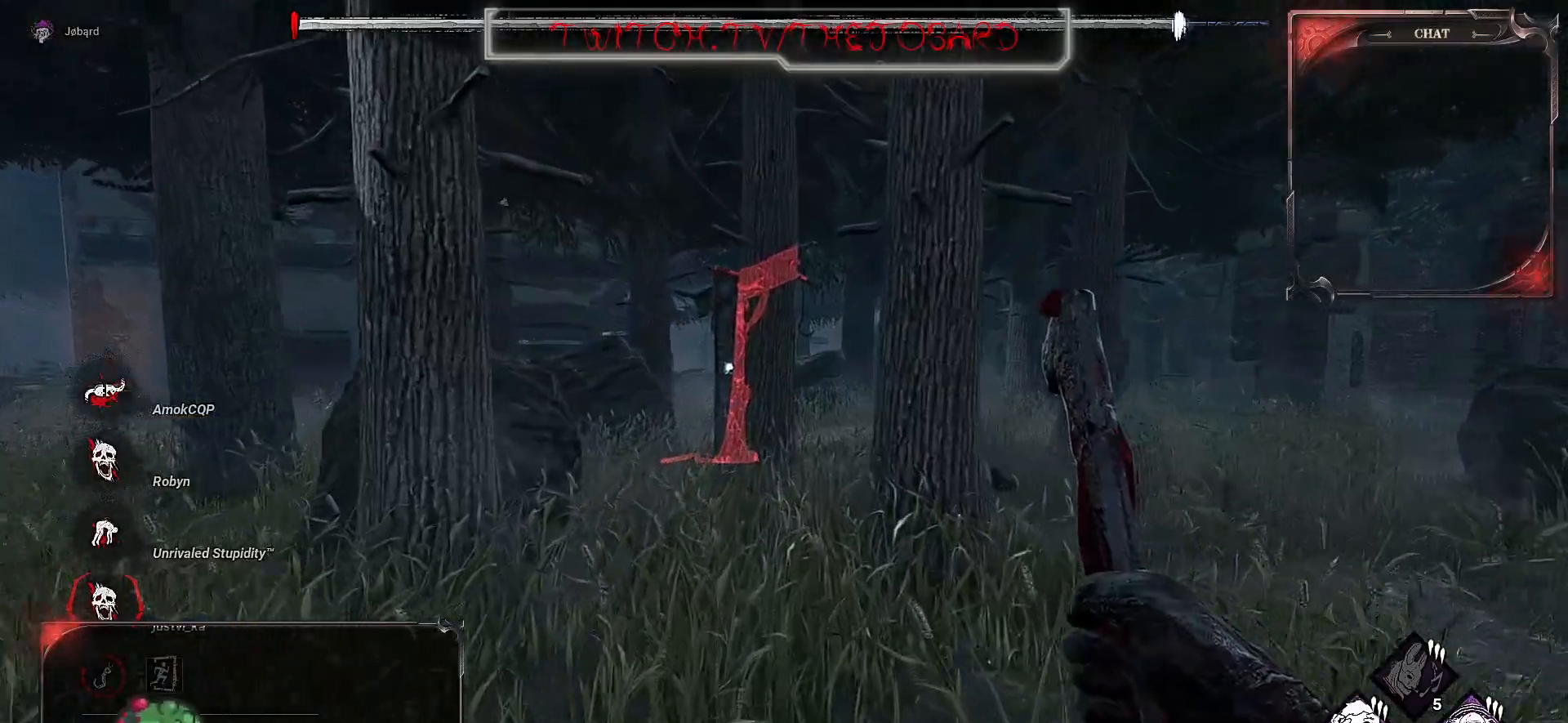
{"keys": ["z"], "mouse": [], "events": []}
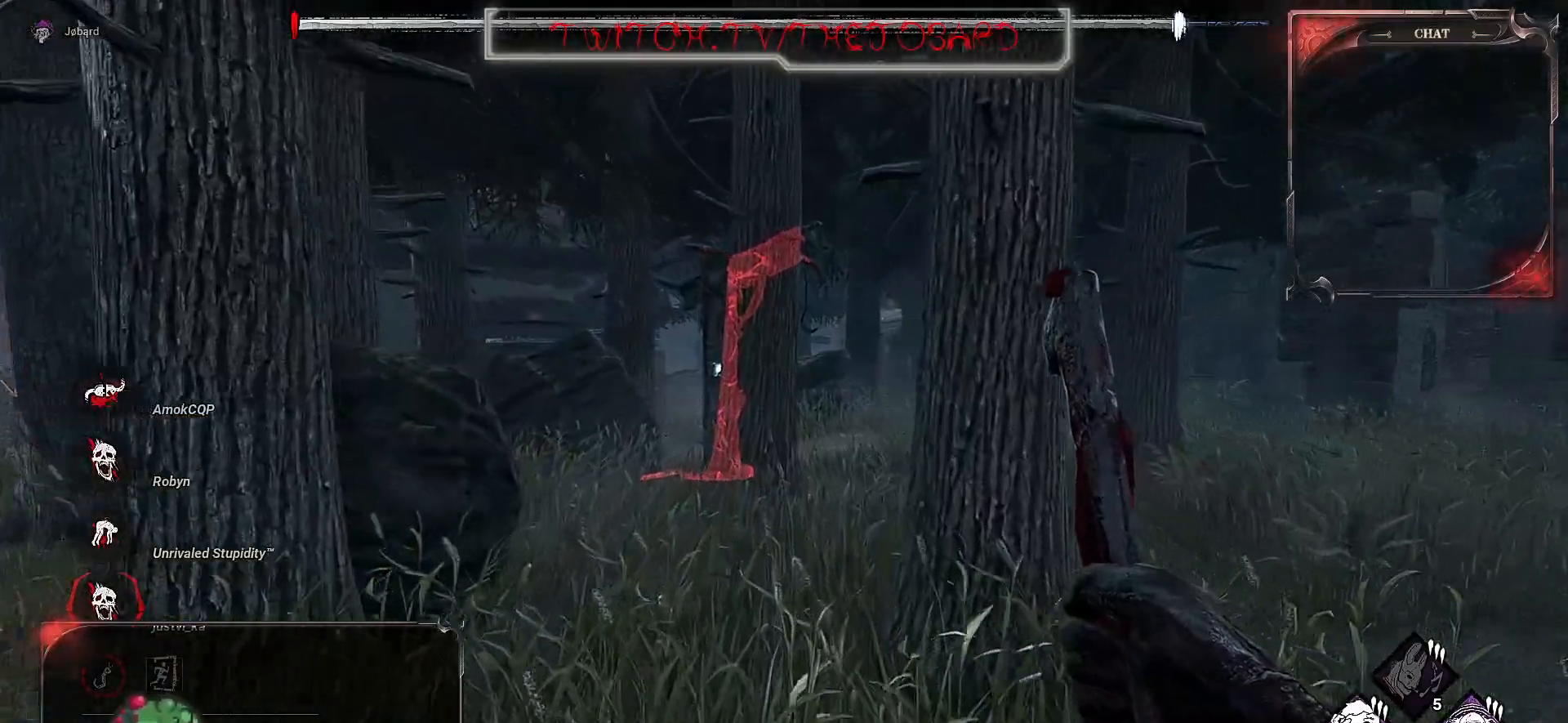
{"keys": ["z"], "mouse": [], "events": []}